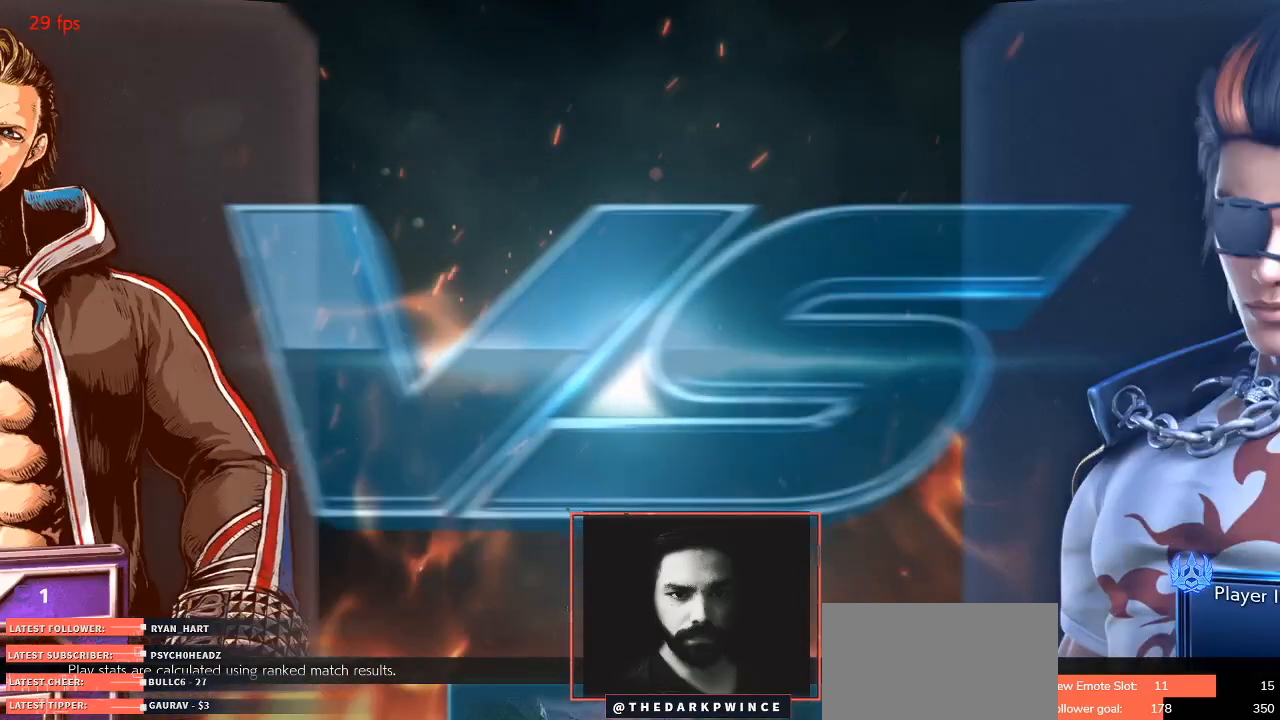
Gameplay with a controller (arcade stick); each line is a JSON object with the inputs held at the frame after it. "events" lists button and stick changes between this image and that frame as [ms after this image, input, new state], when the widget could be followed in between. Not read: L3 R3.
{"buttons": [], "left_stick": "up", "events": [[250, "left_stick", "right"], [350, "left_stick", "down"], [433, "left_stick", "left"], [500, "left_stick", "up"]]}
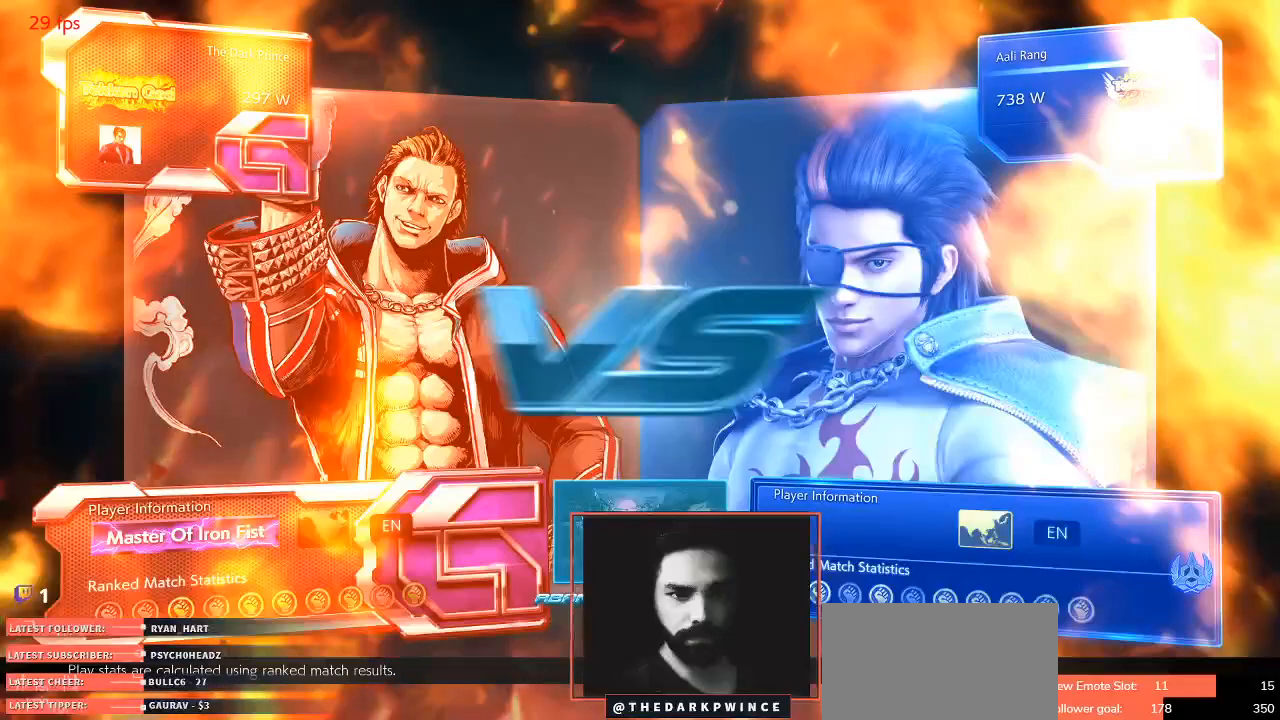
{"buttons": [], "left_stick": "center"}
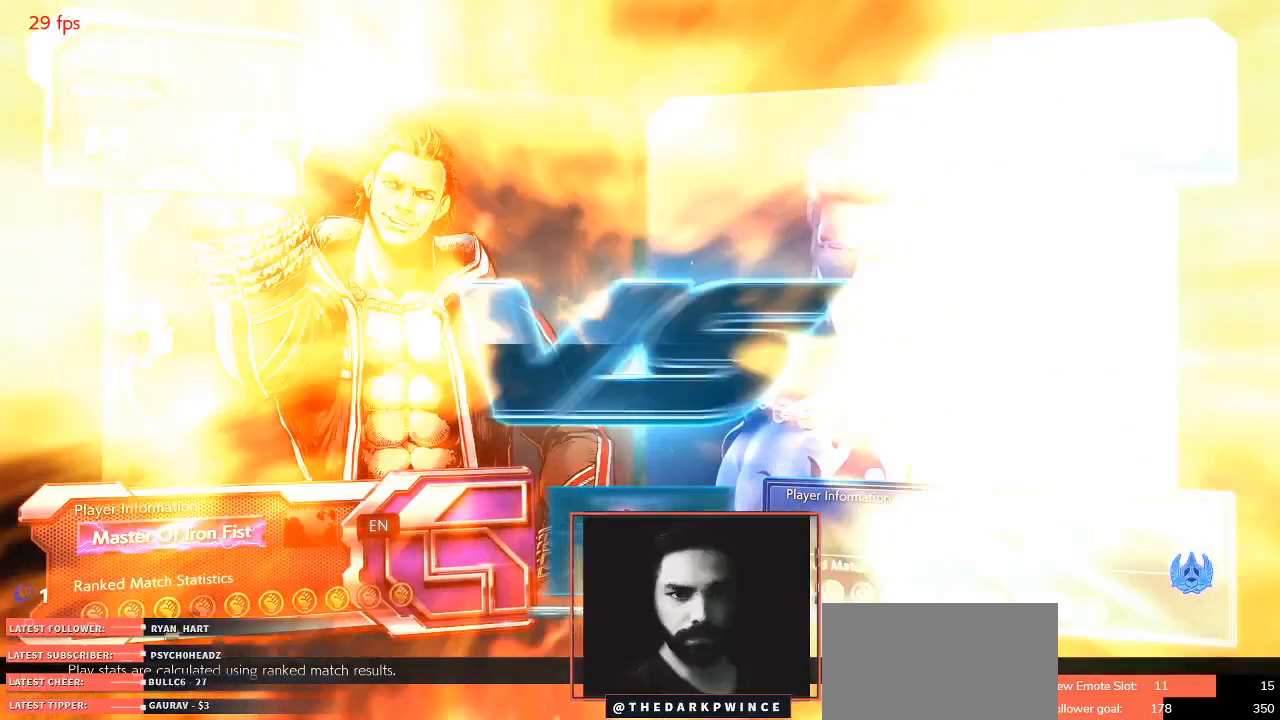
{"buttons": [], "left_stick": "center", "events": []}
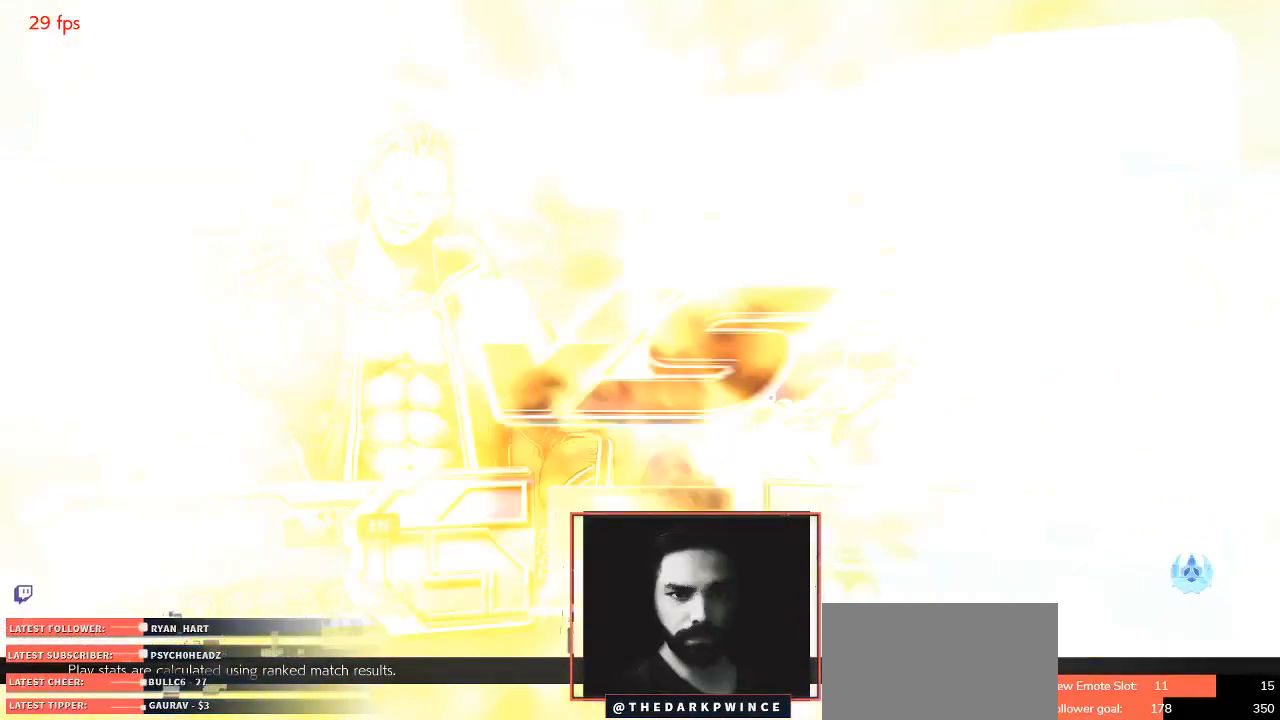
{"buttons": [], "left_stick": "center", "events": []}
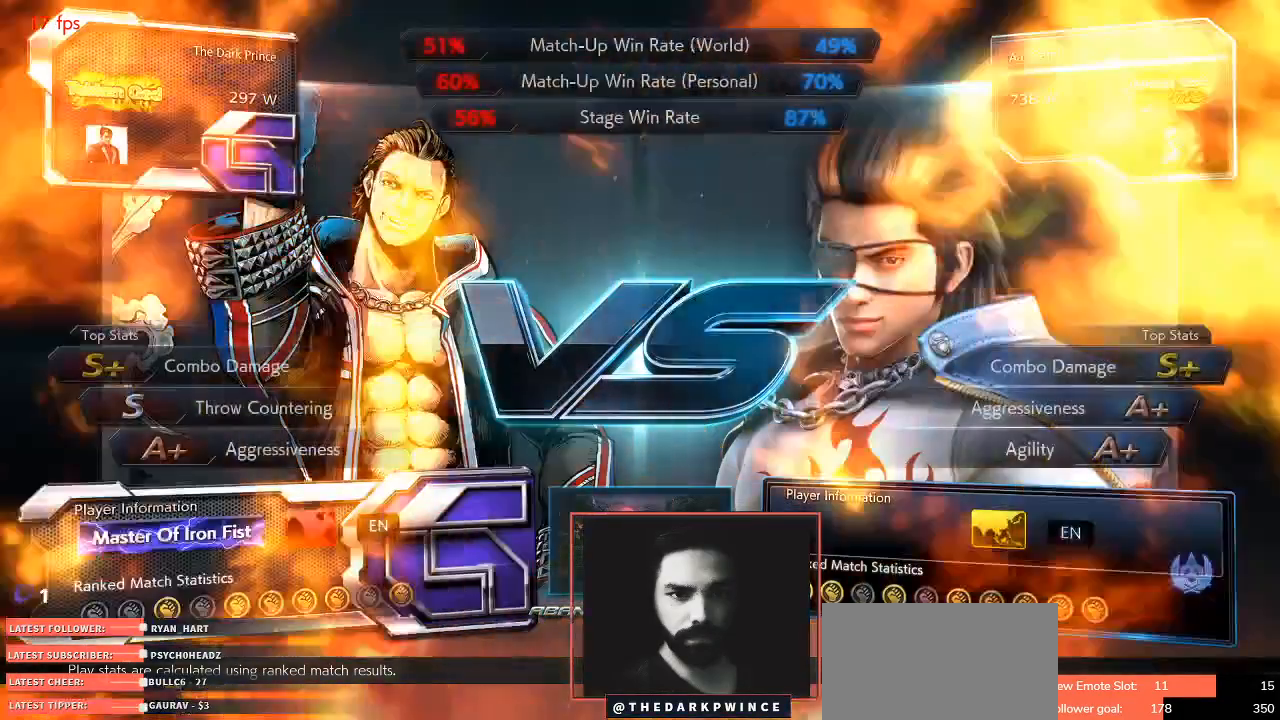
{"buttons": [], "left_stick": "left", "events": [[117, "left_stick", "down"], [217, "left_stick", "left"], [367, "left_stick", "right"], [450, "left_stick", "left"]]}
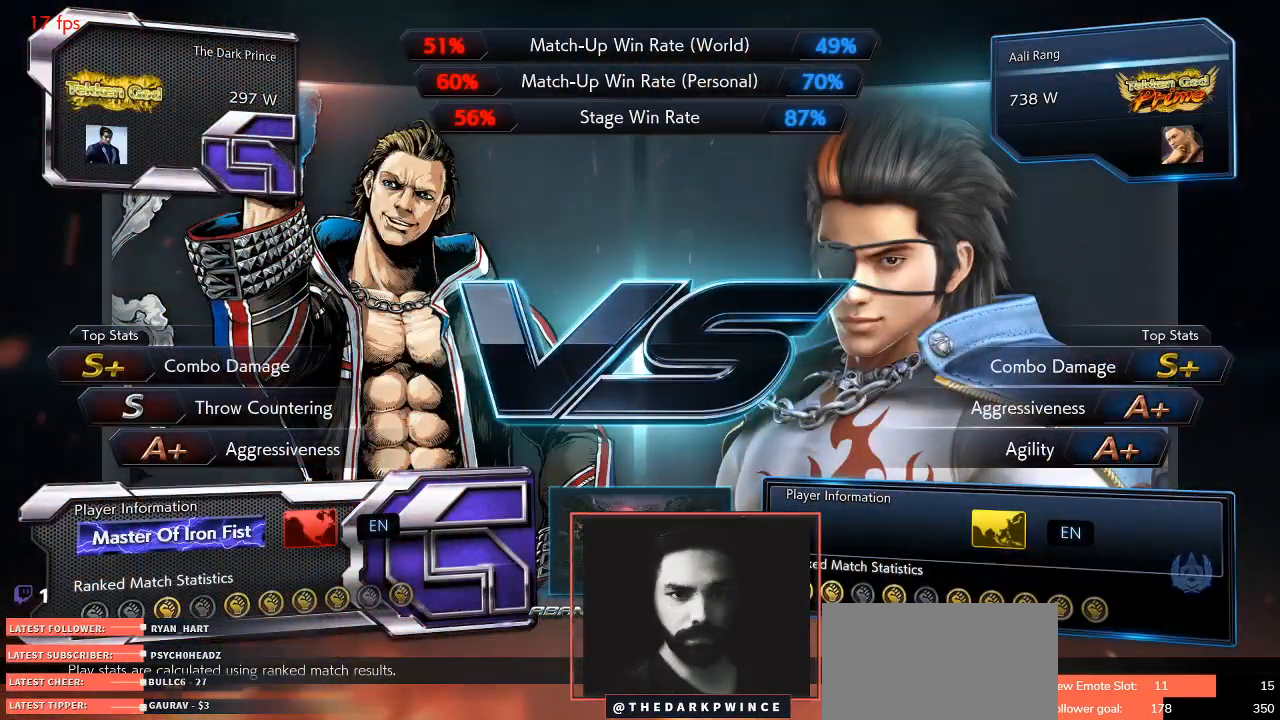
{"buttons": [], "left_stick": "center", "events": [[50, "left_stick", "center"]]}
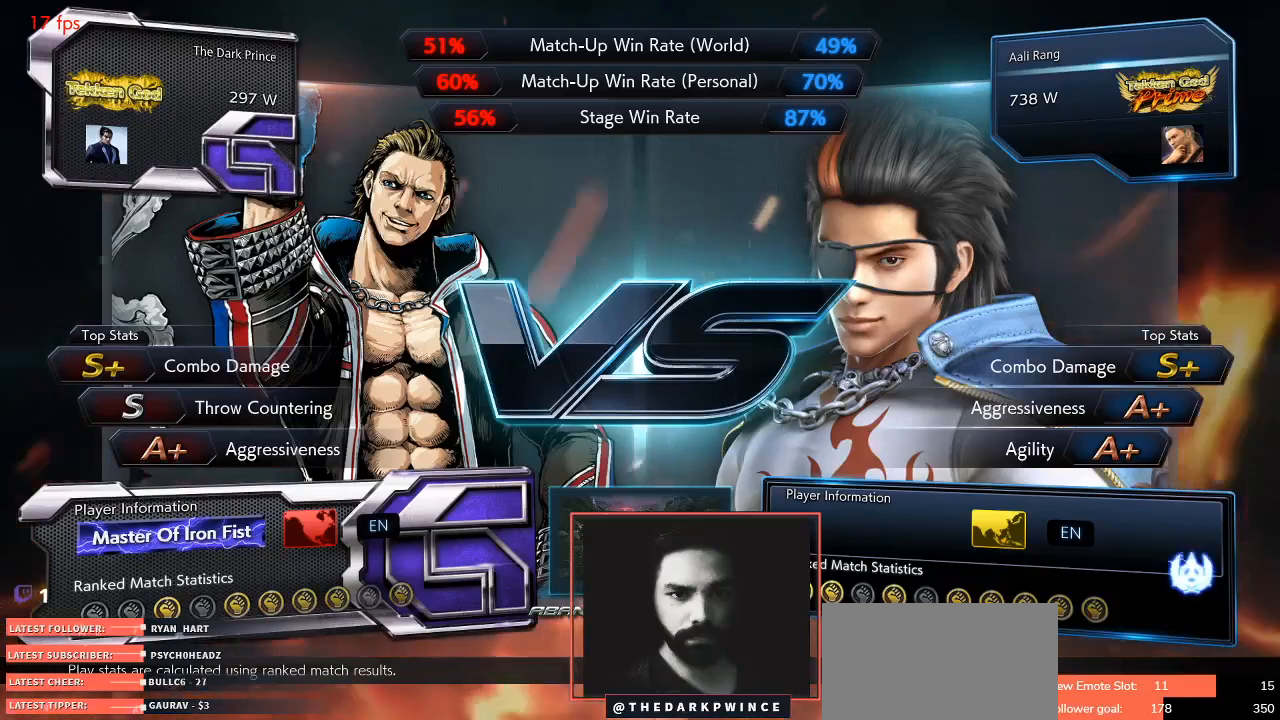
{"buttons": [], "left_stick": "center", "events": []}
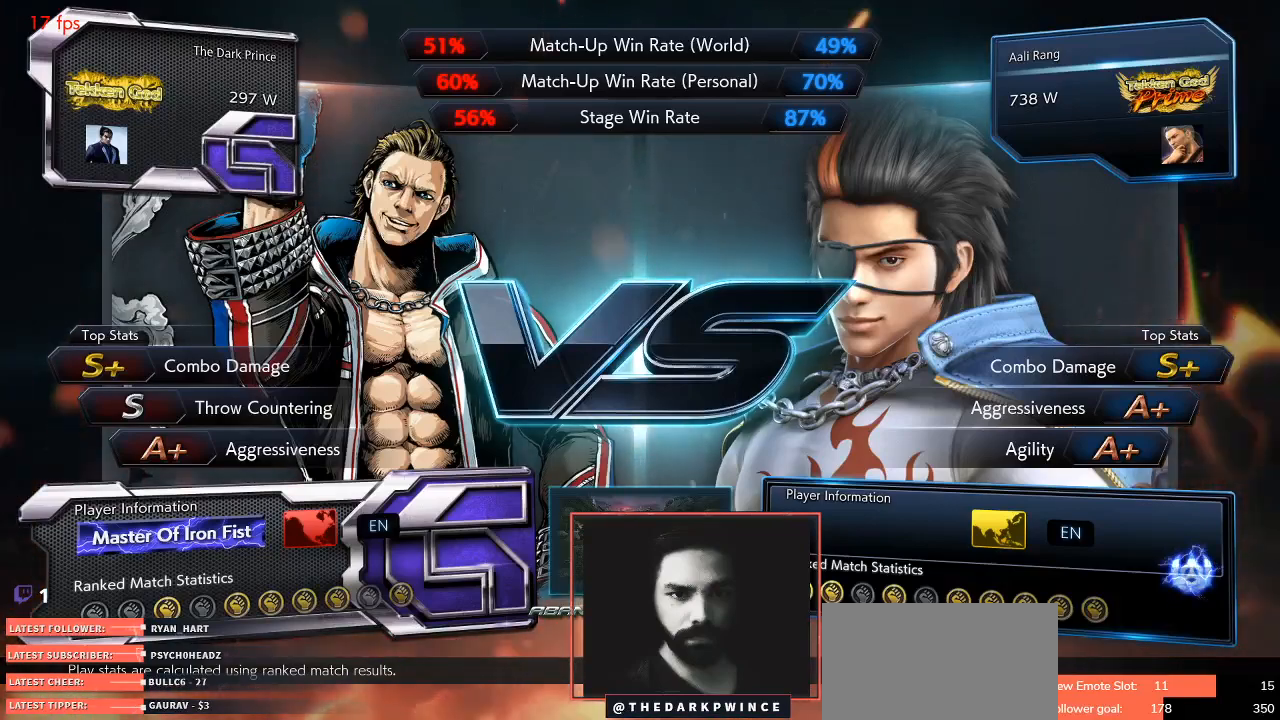
{"buttons": [], "left_stick": "center", "events": []}
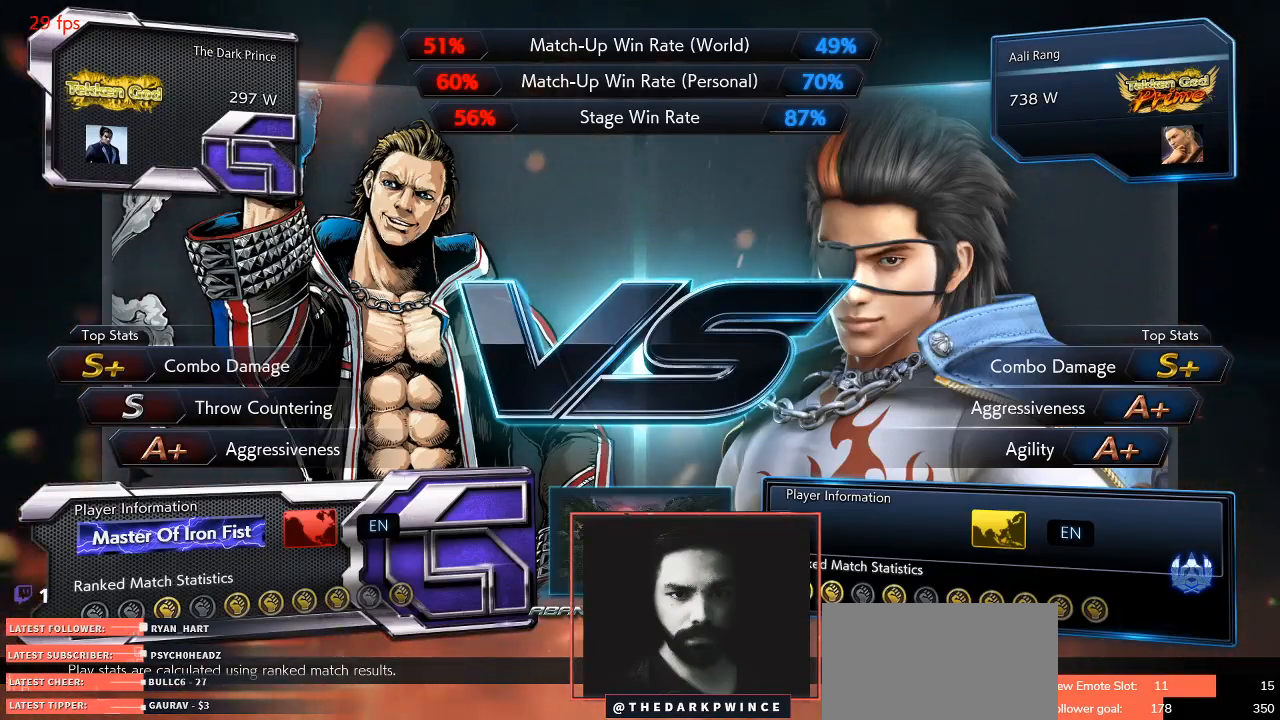
{"buttons": [], "left_stick": "center", "events": []}
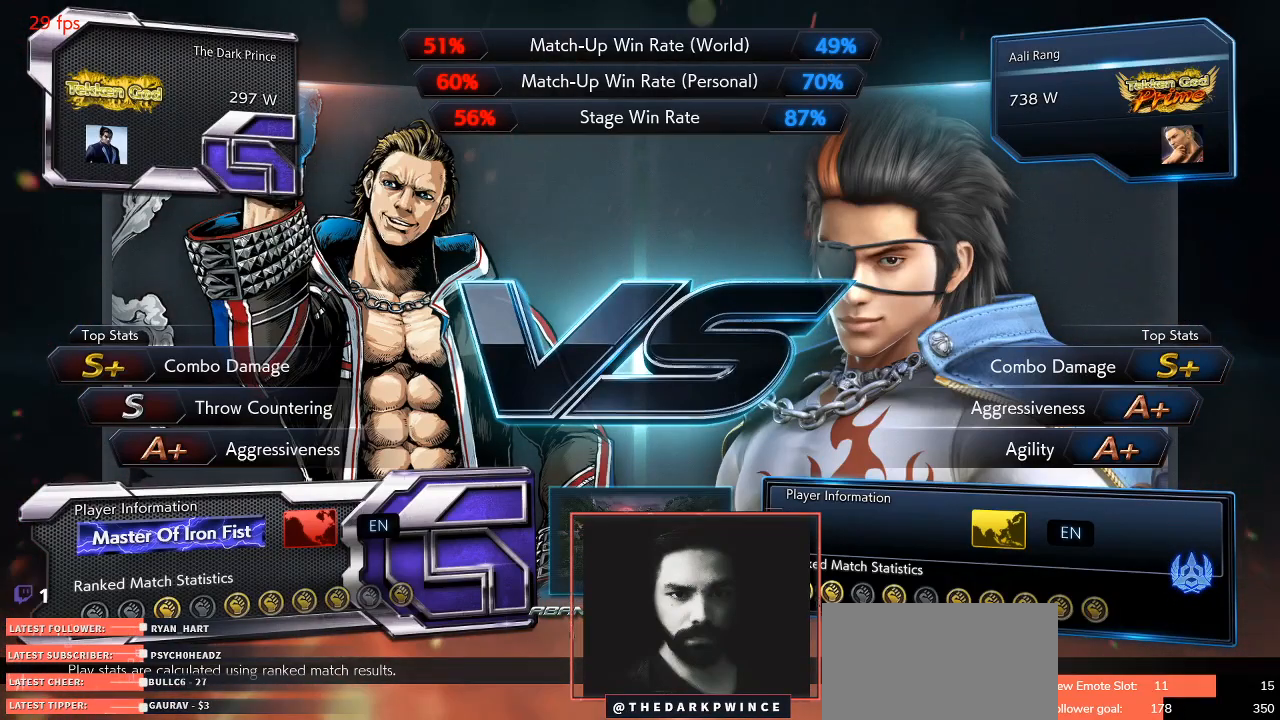
{"buttons": [], "left_stick": "center", "events": []}
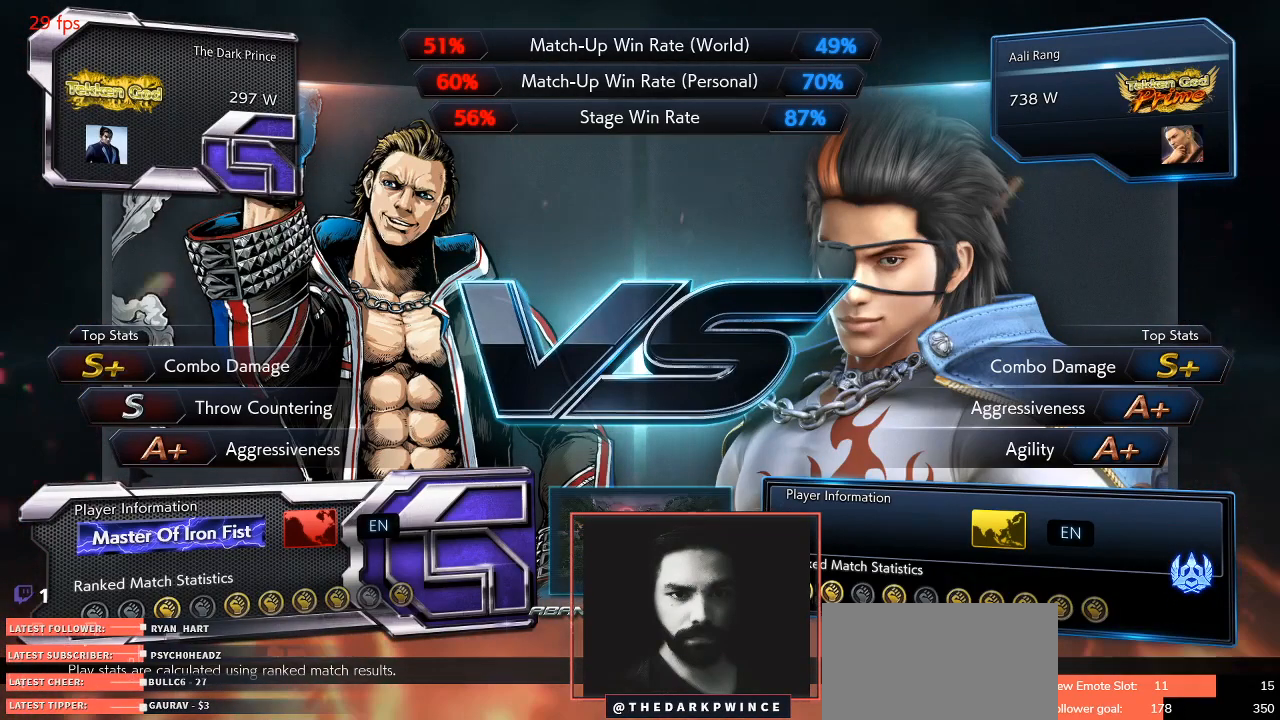
{"buttons": [], "left_stick": "center", "events": []}
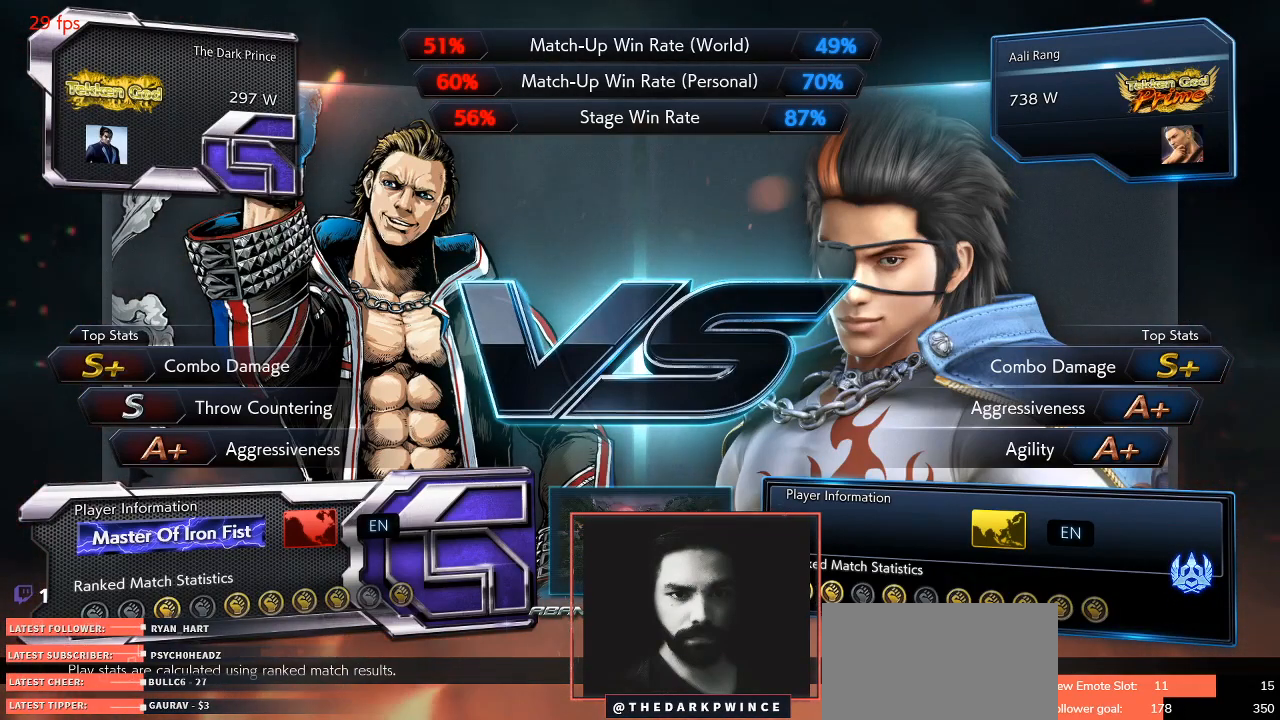
{"buttons": [], "left_stick": "center", "events": []}
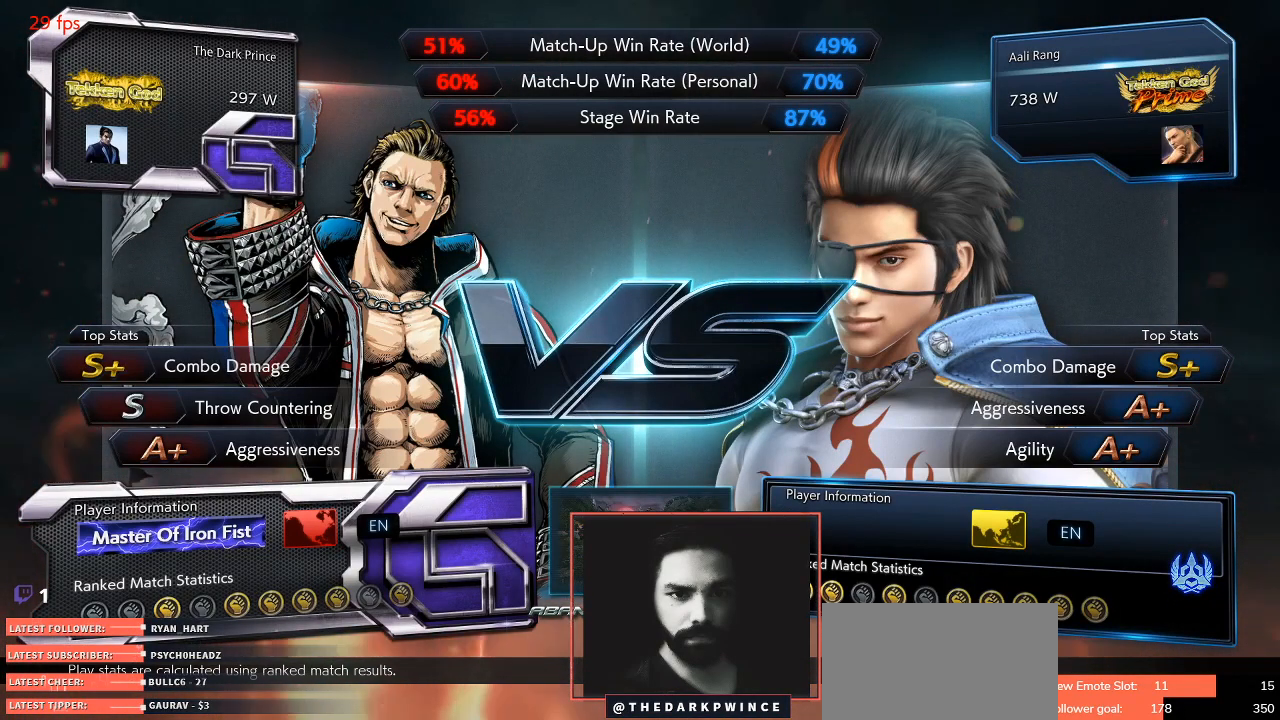
{"buttons": [], "left_stick": "center", "events": []}
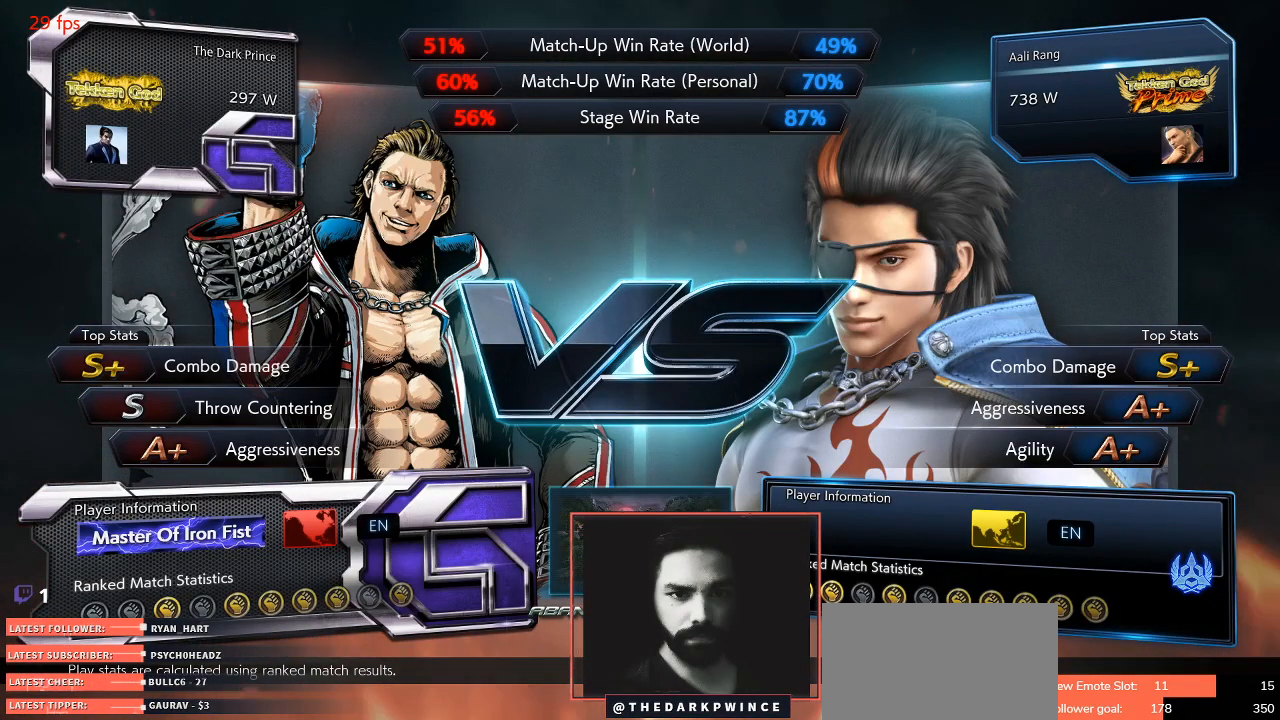
{"buttons": [], "left_stick": "center", "events": []}
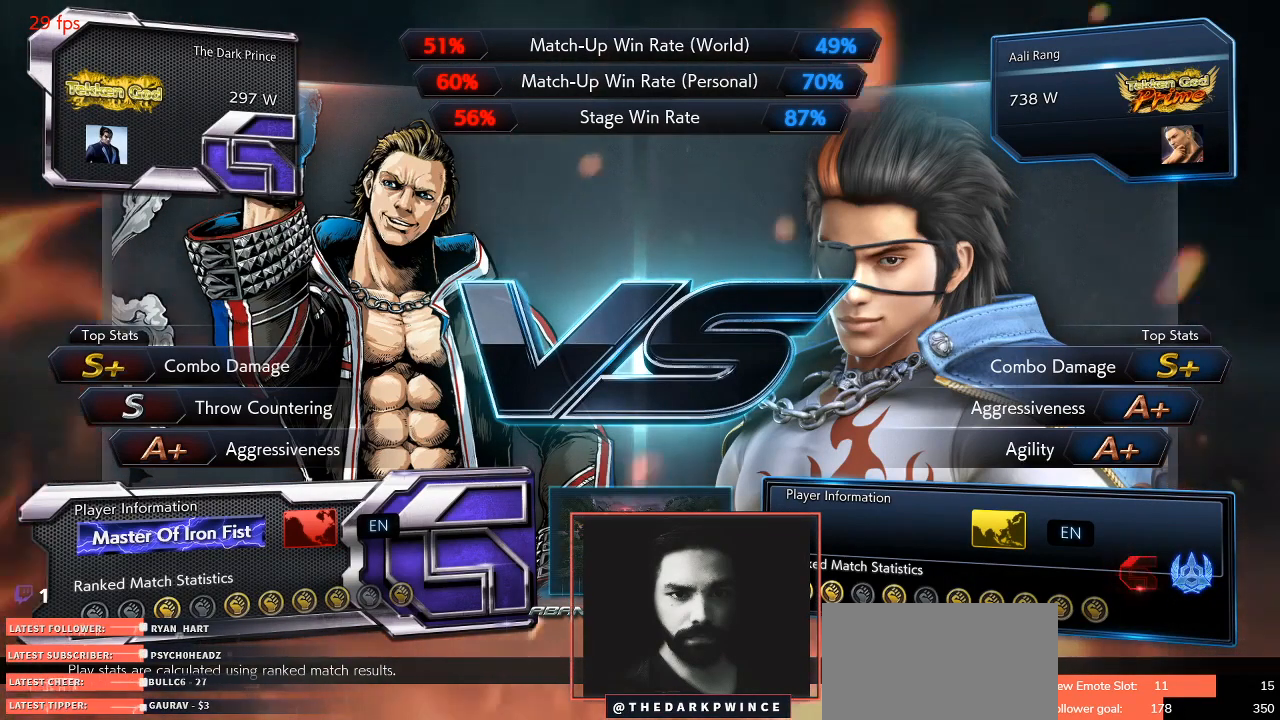
{"buttons": [], "left_stick": "center", "events": []}
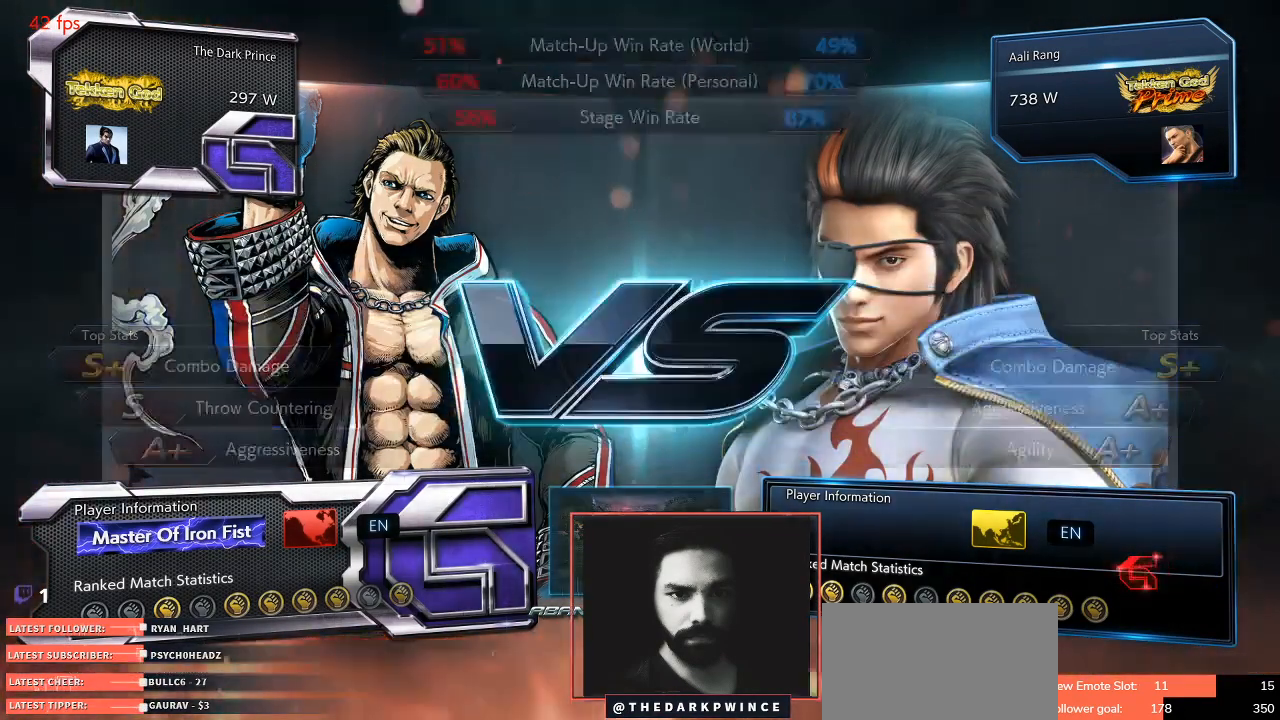
{"buttons": [], "left_stick": "left", "events": [[333, "left_stick", "down-right"], [417, "left_stick", "left"]]}
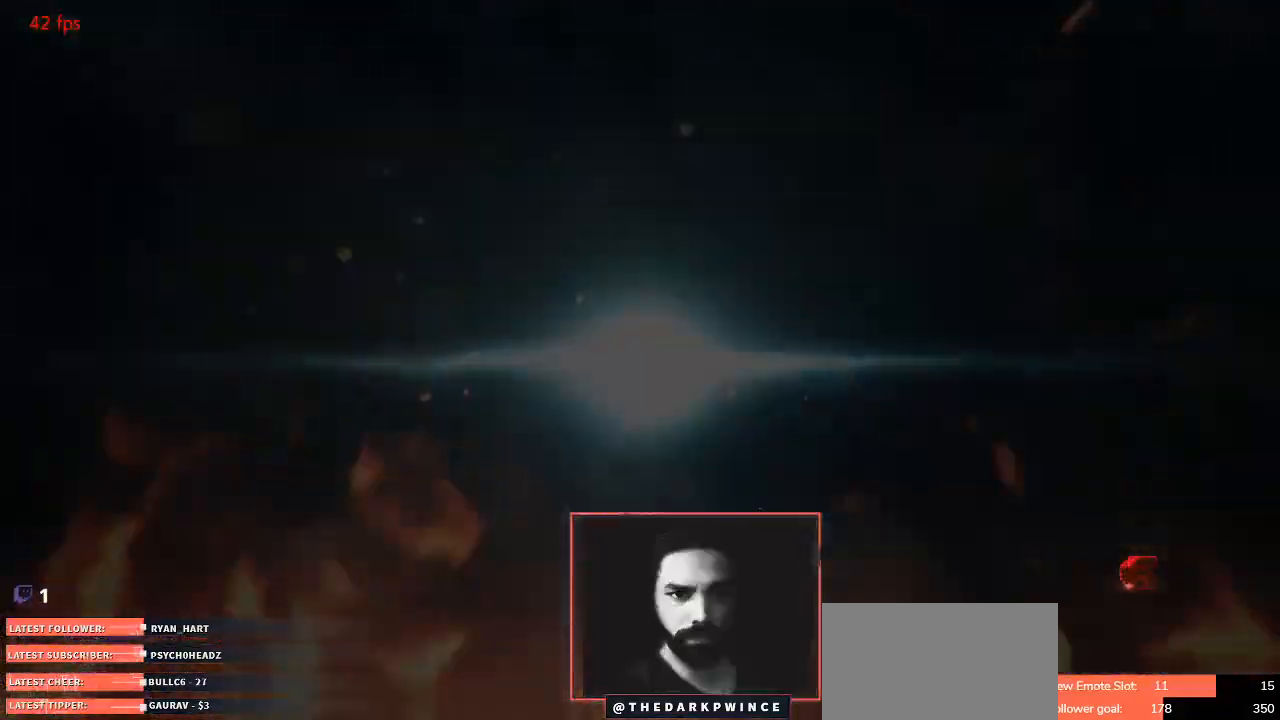
{"buttons": [], "left_stick": "center", "events": [[83, "left_stick", "right"], [133, "left_stick", "down"], [183, "left_stick", "left"], [283, "left_stick", "up"], [333, "left_stick", "center"]]}
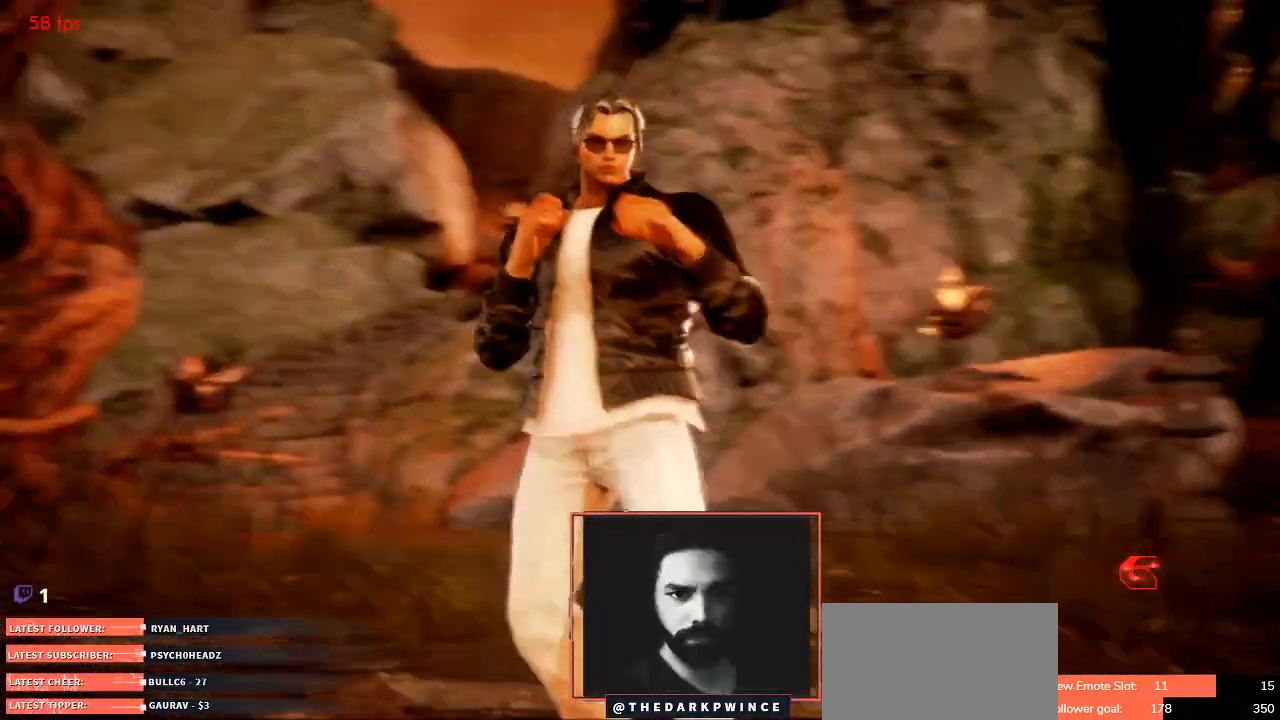
{"buttons": ["START"], "left_stick": "center", "events": [[33, "START", "down"], [117, "START", "up"], [400, "START", "down"]]}
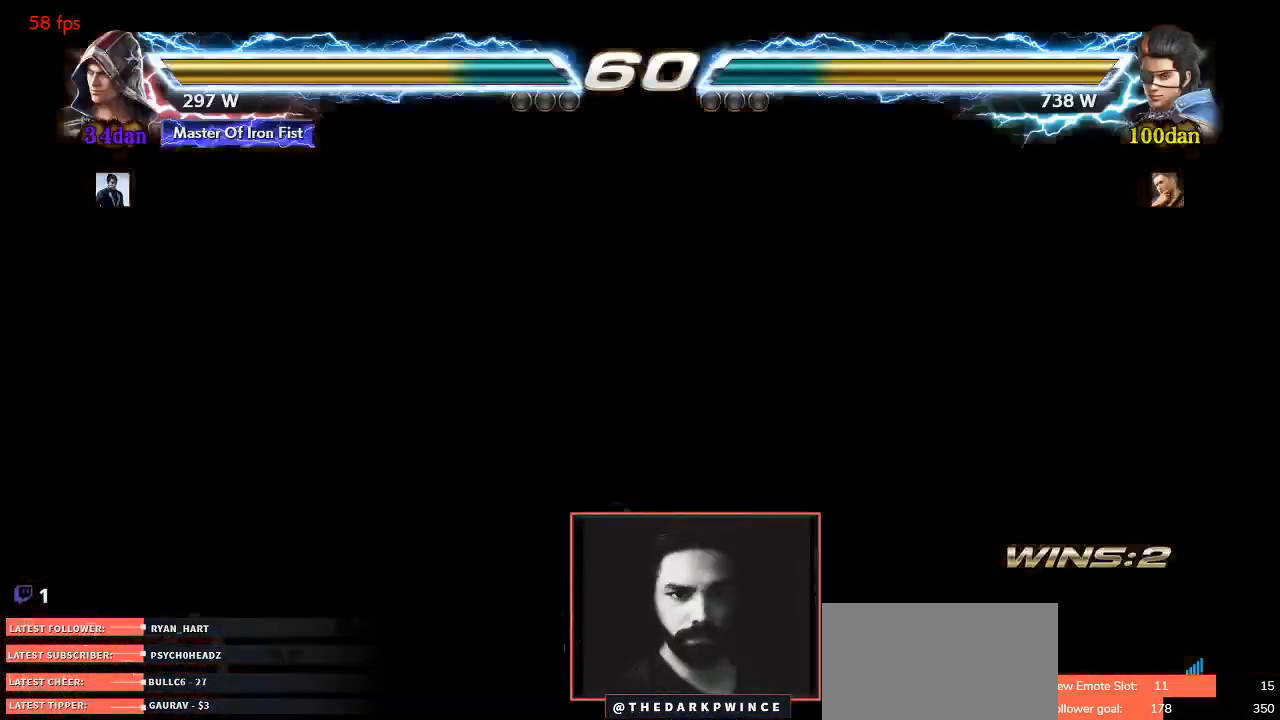
{"buttons": ["TRIANGLE", "R1"], "left_stick": "down", "events": [[17, "START", "up"], [233, "TRIANGLE", "down"], [283, "R1", "down"], [333, "TRIANGLE", "up"], [350, "left_stick", "down"], [383, "R1", "up"], [417, "TRIANGLE", "down"], [483, "R1", "down"]]}
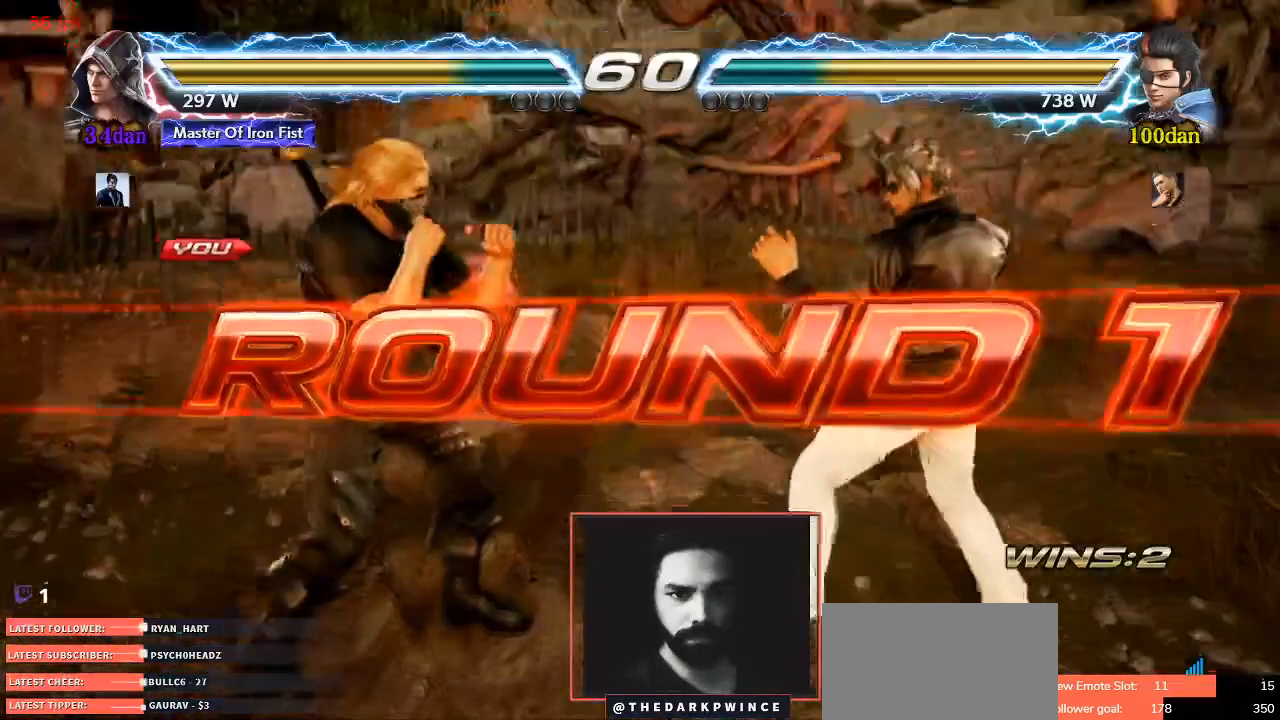
{"buttons": ["TRIANGLE", "R1"], "left_stick": "center", "events": [[17, "TRIANGLE", "up"], [67, "R1", "up"], [83, "left_stick", "center"], [417, "TRIANGLE", "down"], [467, "R1", "down"]]}
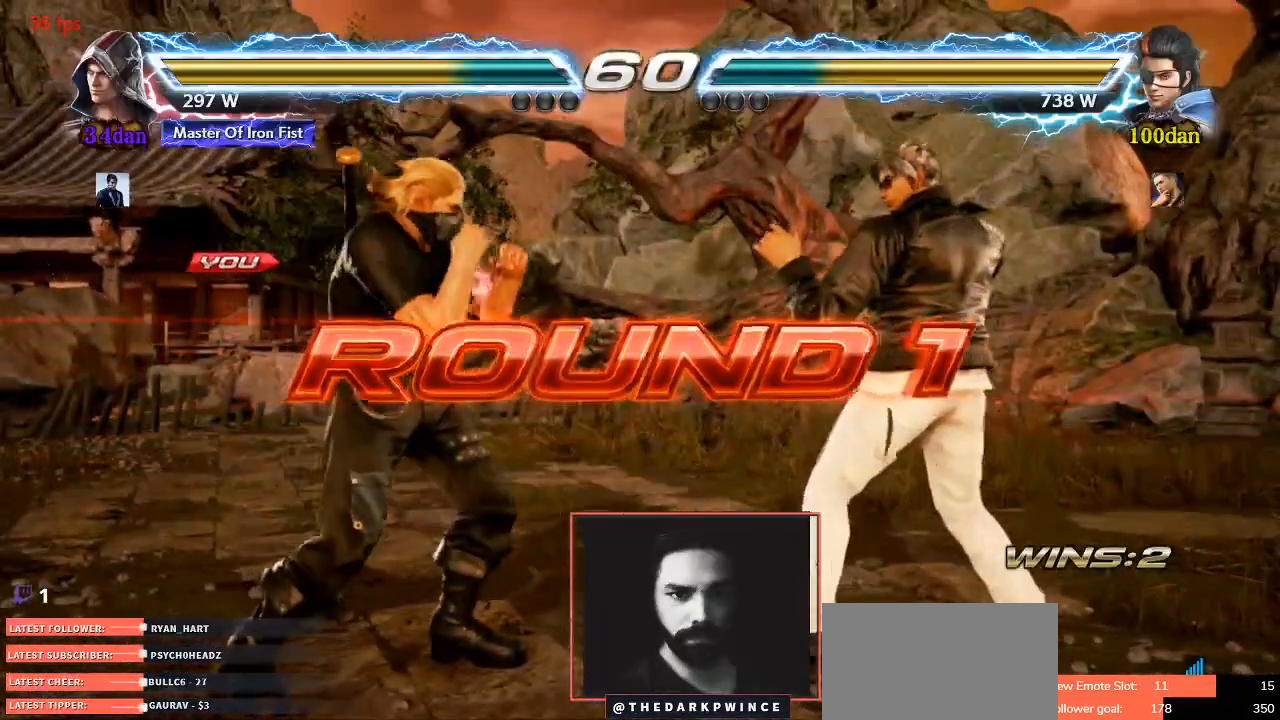
{"buttons": ["TRIANGLE"], "left_stick": "center", "events": [[50, "TRIANGLE", "up"], [100, "R1", "up"], [117, "TRIANGLE", "down"], [150, "R1", "down"], [200, "TRIANGLE", "up"], [267, "R1", "up"], [467, "TRIANGLE", "down"]]}
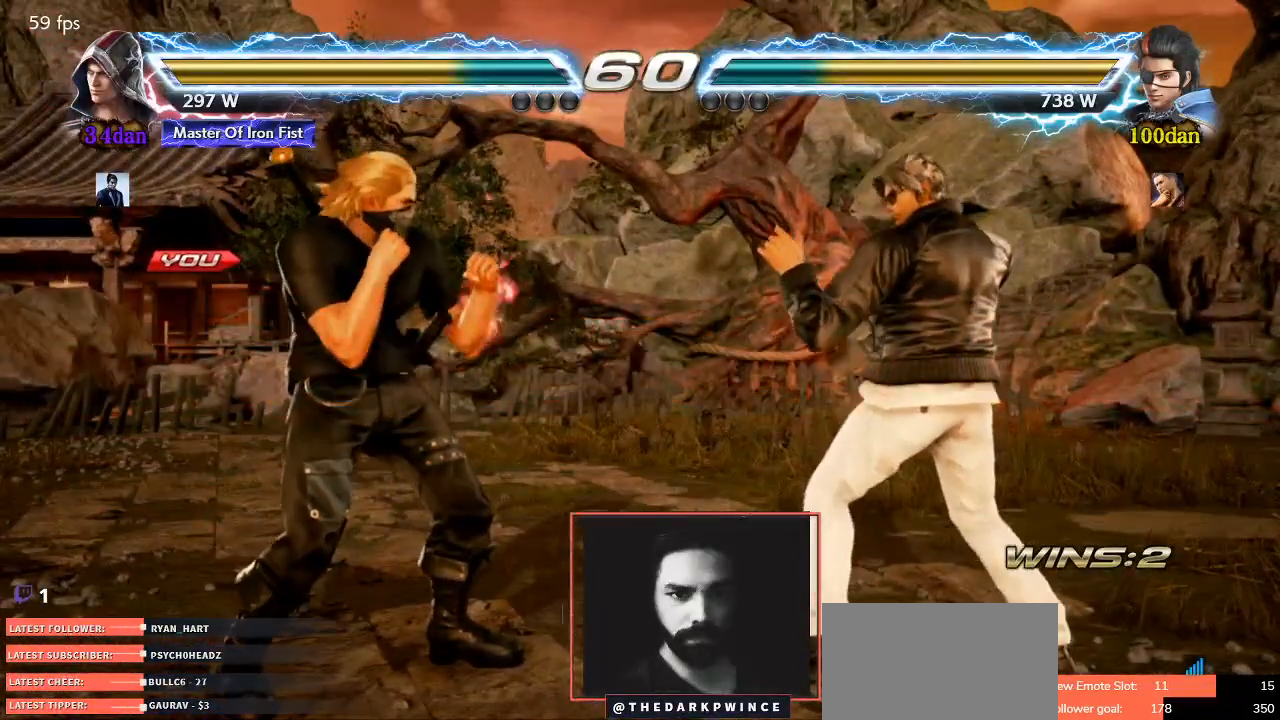
{"buttons": [], "left_stick": "center", "events": [[33, "R1", "down"], [67, "TRIANGLE", "up"], [133, "R1", "up"], [150, "TRIANGLE", "down"], [217, "R1", "down"], [233, "TRIANGLE", "up"], [317, "R1", "up"]]}
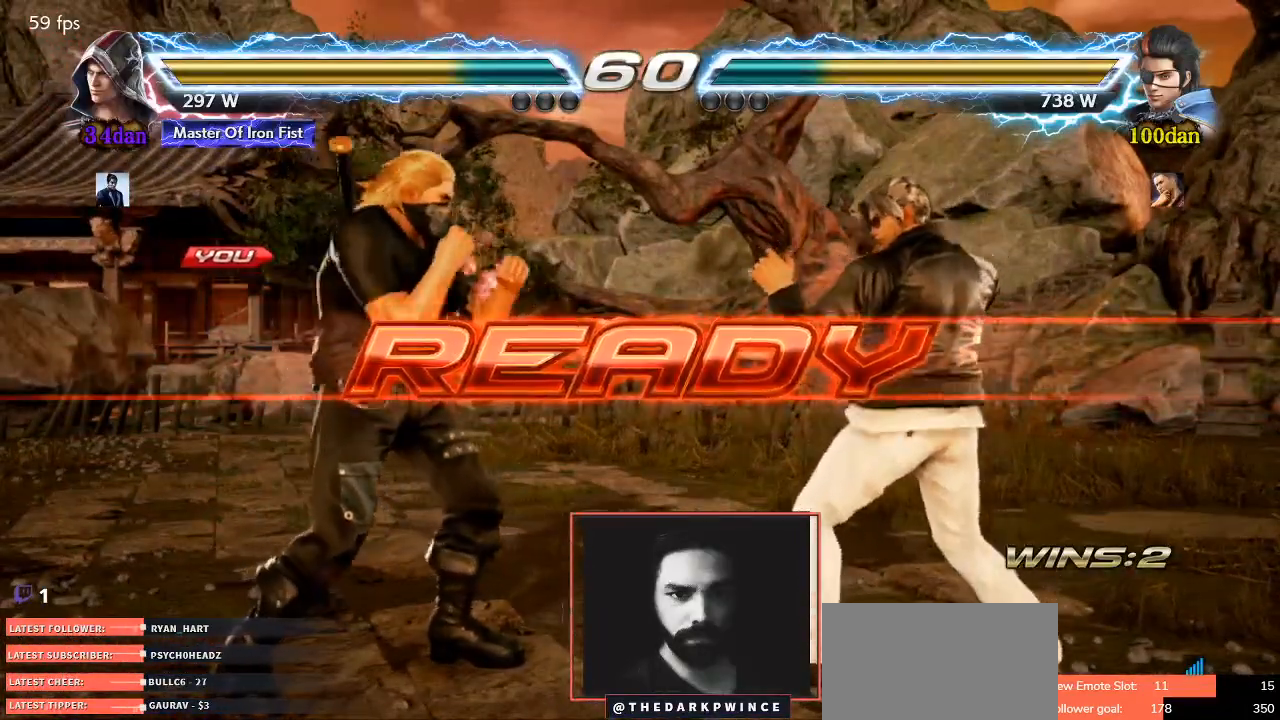
{"buttons": [], "left_stick": "left", "events": [[33, "left_stick", "left"], [100, "left_stick", "center"], [150, "left_stick", "right"], [250, "left_stick", "left"], [317, "left_stick", "center"], [367, "left_stick", "right"], [450, "left_stick", "left"]]}
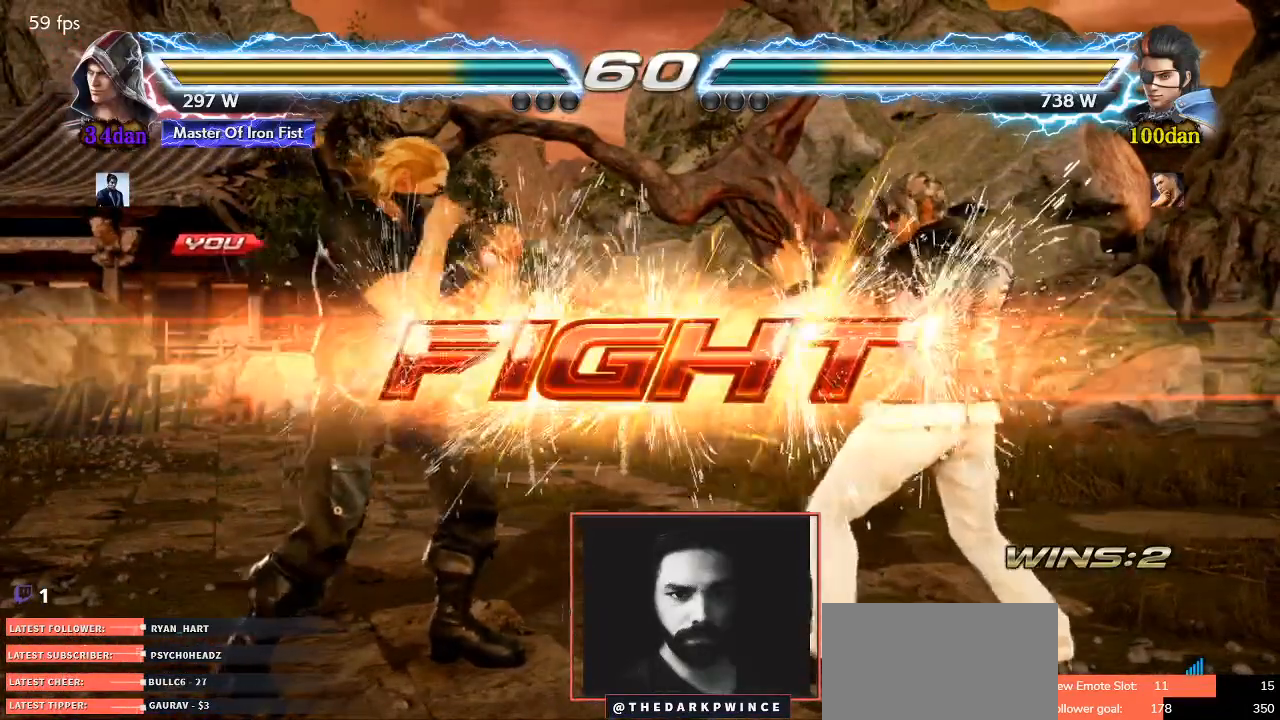
{"buttons": [], "left_stick": "up-right", "events": [[33, "left_stick", "center"], [233, "left_stick", "up"], [367, "left_stick", "center"], [500, "left_stick", "up-right"]]}
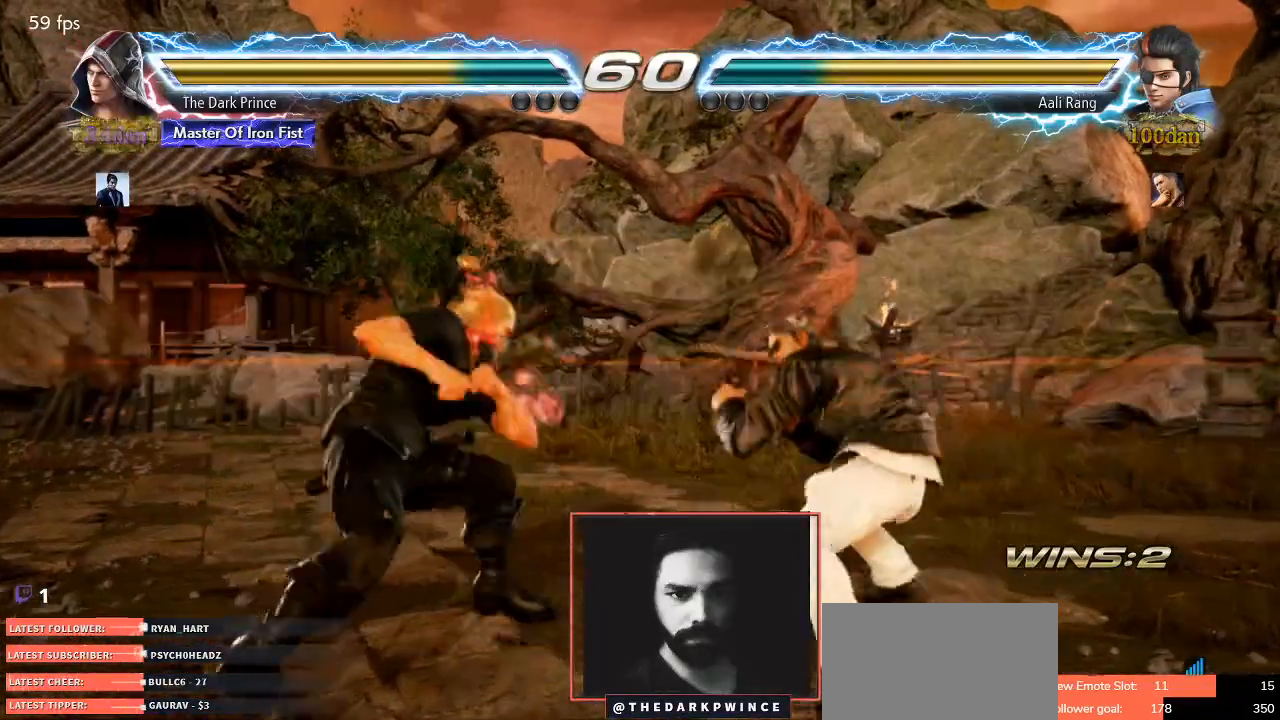
{"buttons": ["R1"], "left_stick": "center", "events": [[50, "TRIANGLE", "down"], [133, "TRIANGLE", "up"], [200, "left_stick", "center"], [267, "R1", "down"]]}
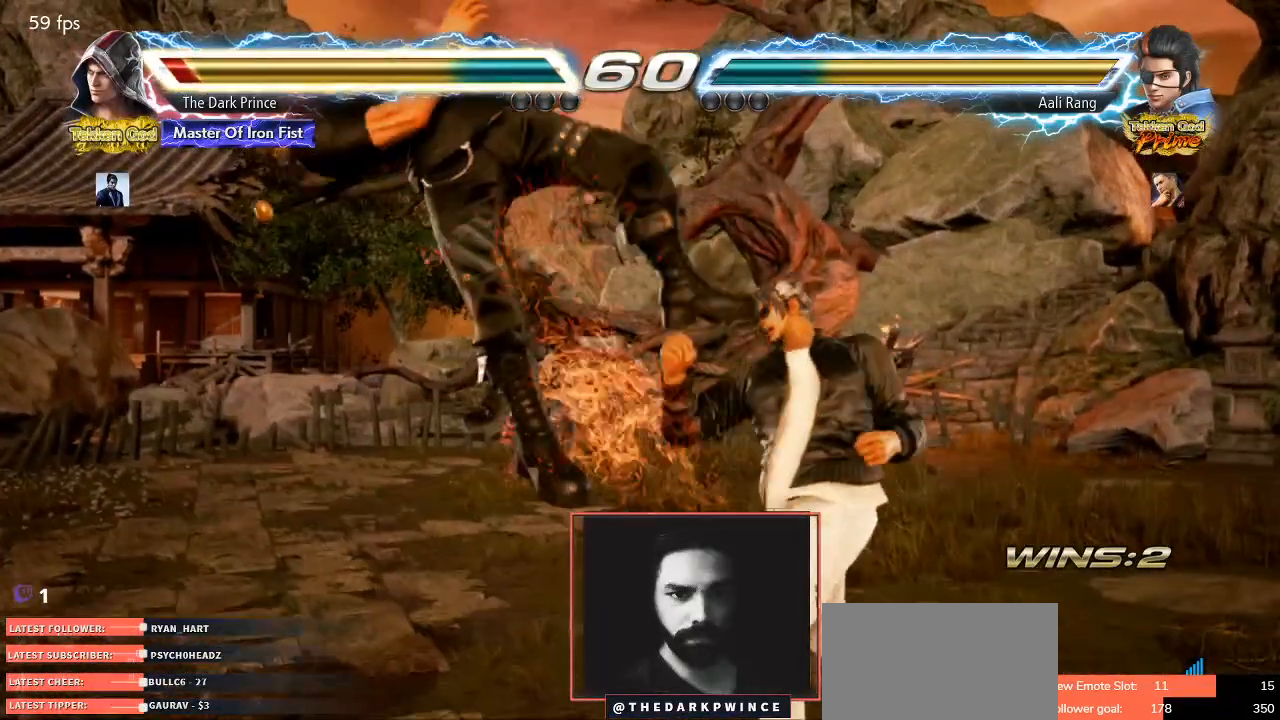
{"buttons": ["R1"], "left_stick": "center"}
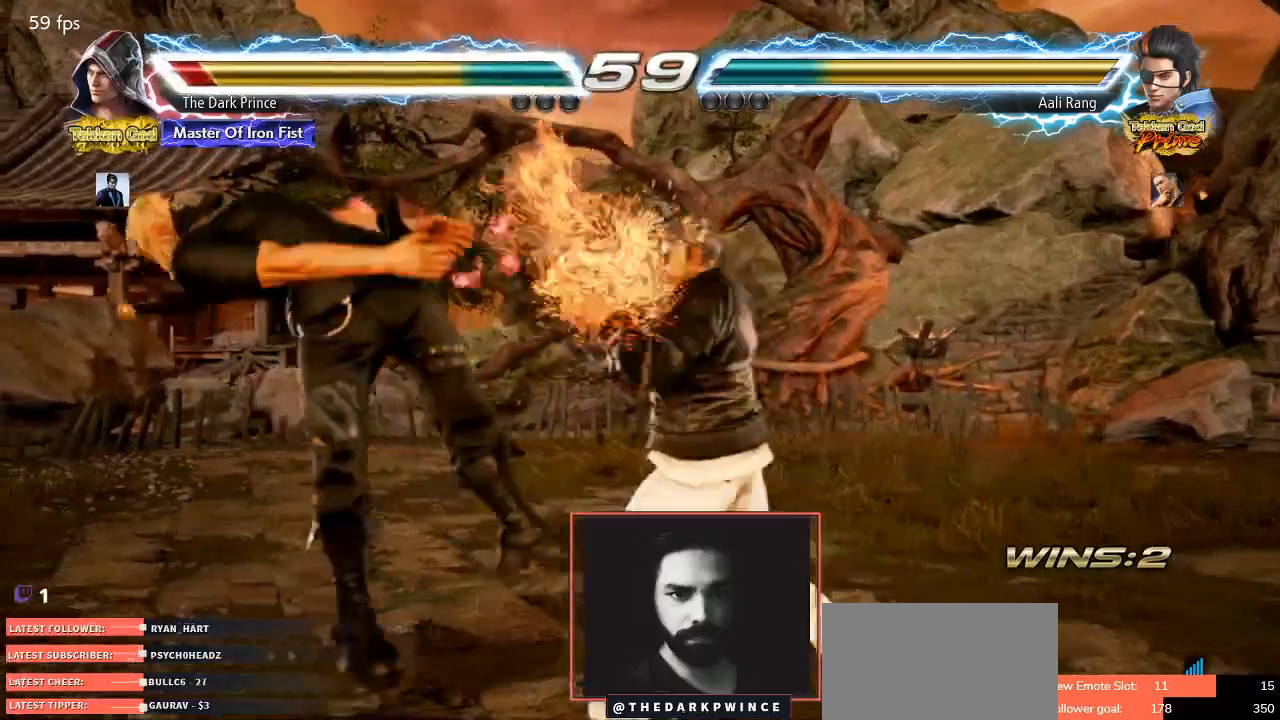
{"buttons": ["R1"], "left_stick": "center", "events": []}
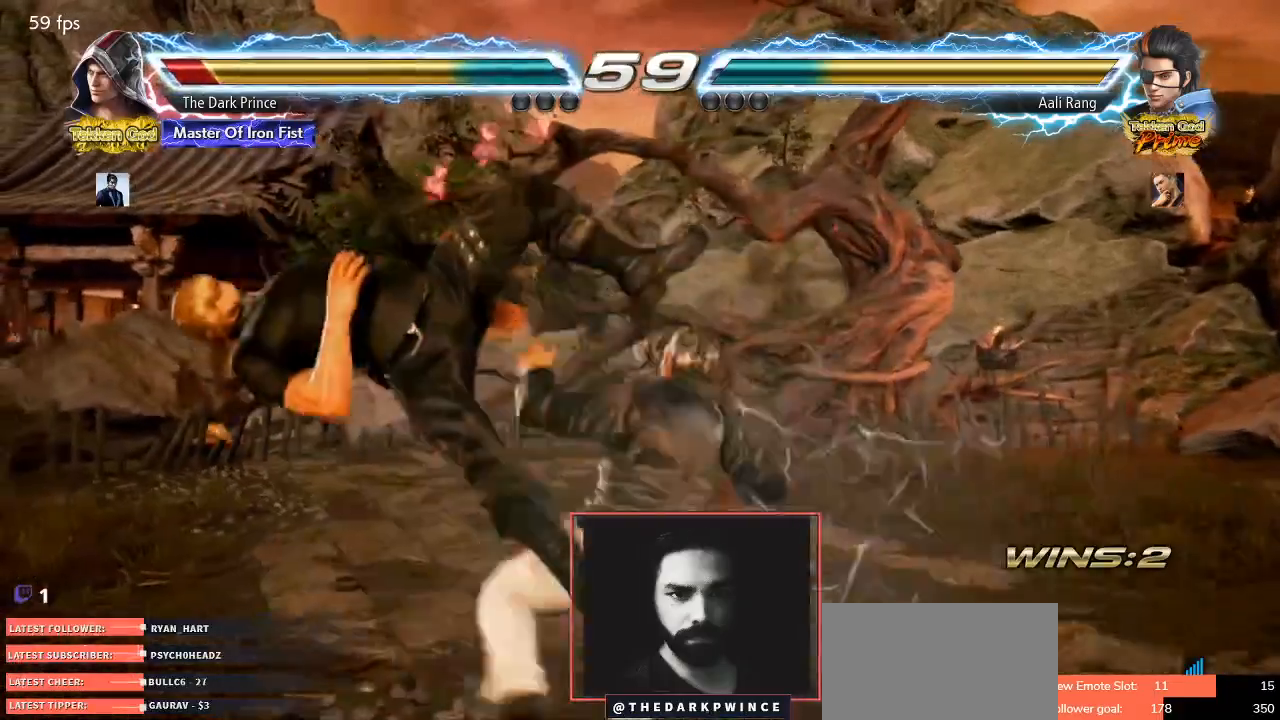
{"buttons": ["TRIANGLE", "R1"], "left_stick": "center", "events": [[33, "R1", "up"], [433, "TRIANGLE", "down"], [500, "R1", "down"]]}
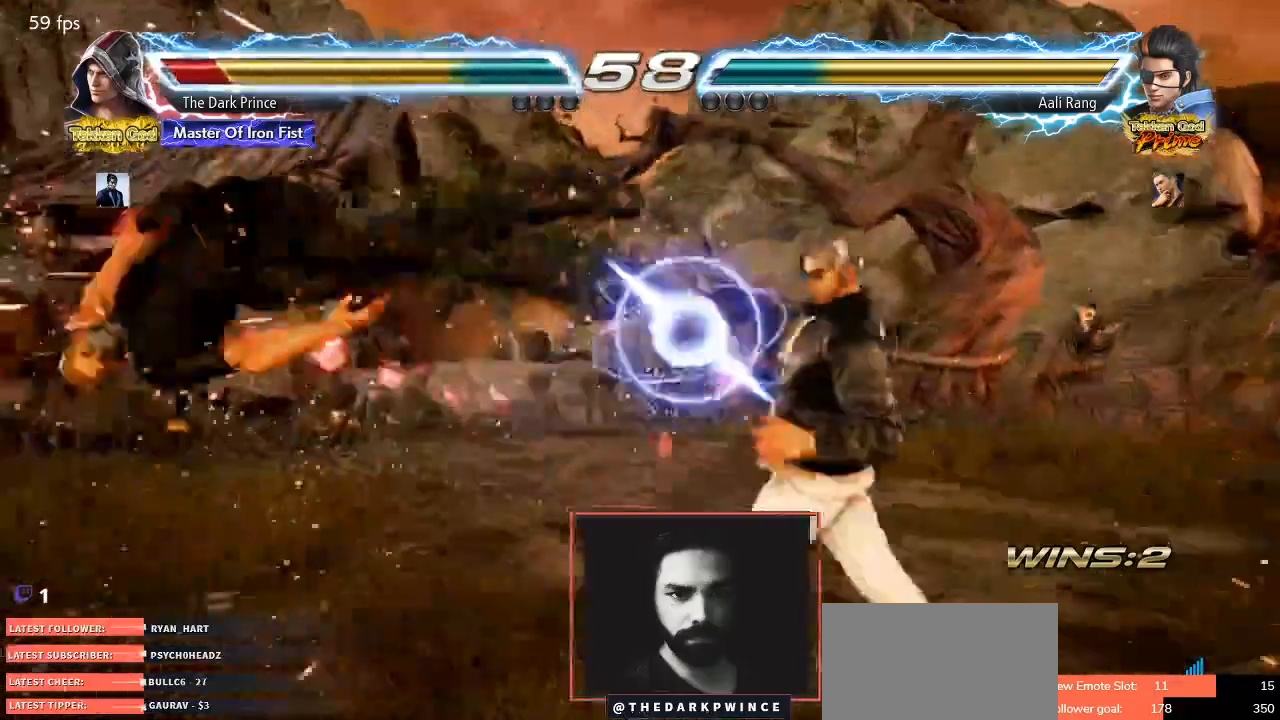
{"buttons": ["TRIANGLE"], "left_stick": "center"}
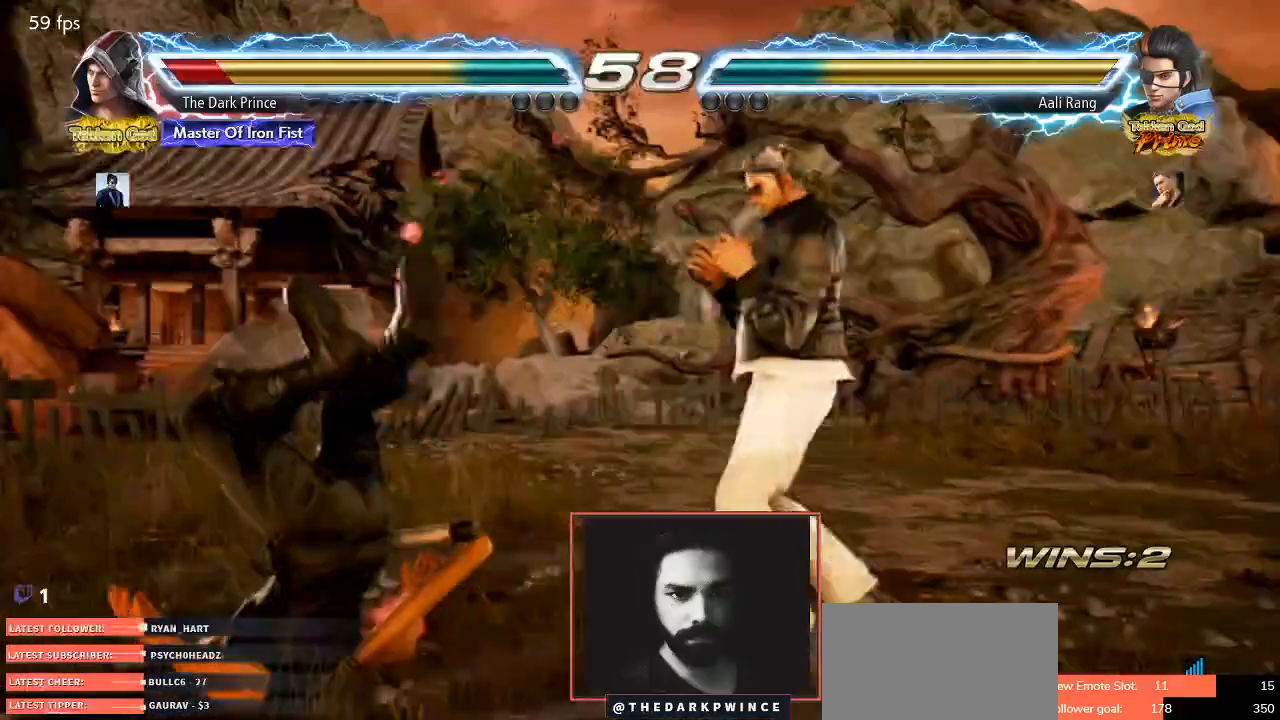
{"buttons": ["R1"], "left_stick": "center", "events": [[33, "R1", "down"], [67, "TRIANGLE", "up"], [133, "R1", "up"], [133, "TRIANGLE", "down"], [200, "R1", "down"], [250, "TRIANGLE", "up"], [317, "R1", "up"], [317, "TRIANGLE", "down"], [383, "R1", "down"], [433, "TRIANGLE", "up"]]}